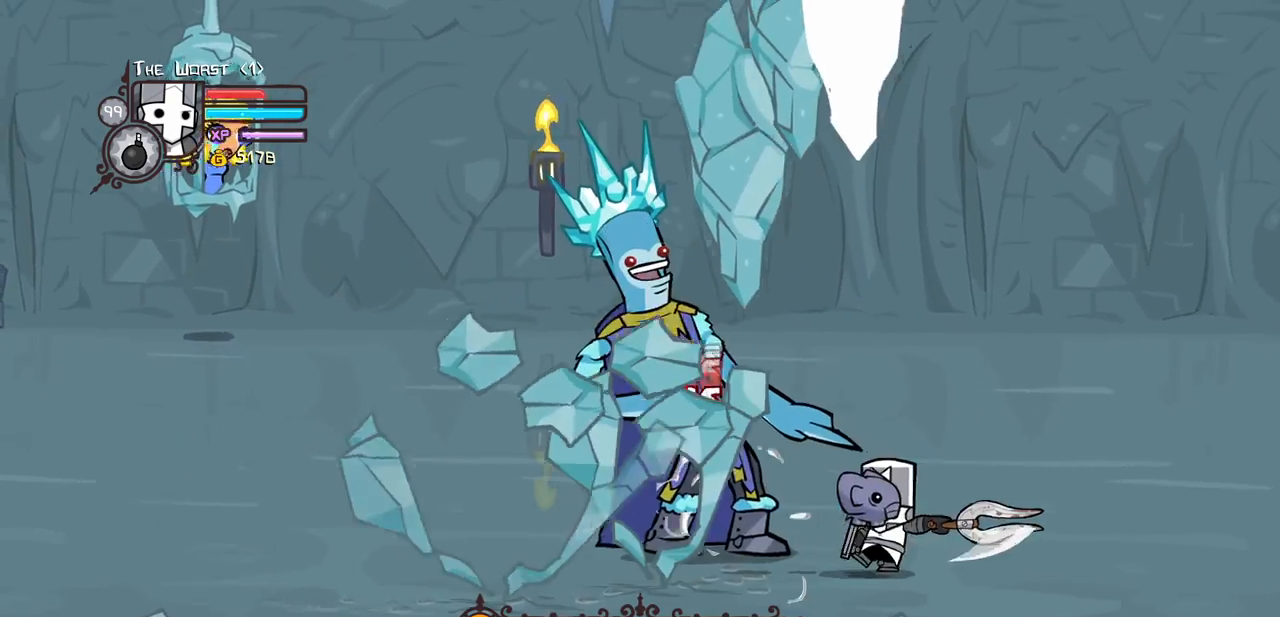
Gameplay with keyboard; each line is a JSON object with the keys held at the frame after it. "events" lists presses ("down") and releases ("up") of "block", "down", "heavy", "item", "iteml", "itemr", "jump", "left", "light", "magic", "right" and "up" between this image and that frame as [ms after this image, input, new state], when the widget could be followed in between. No other keys are recorded. Mouse input is not recorded. Key names are as the overlay labels them; some are game actions (e.g. jump) rather than physical keys.
{"keys": ["heavy"], "events": [[167, "heavy", "down"], [217, "light", "up"]]}
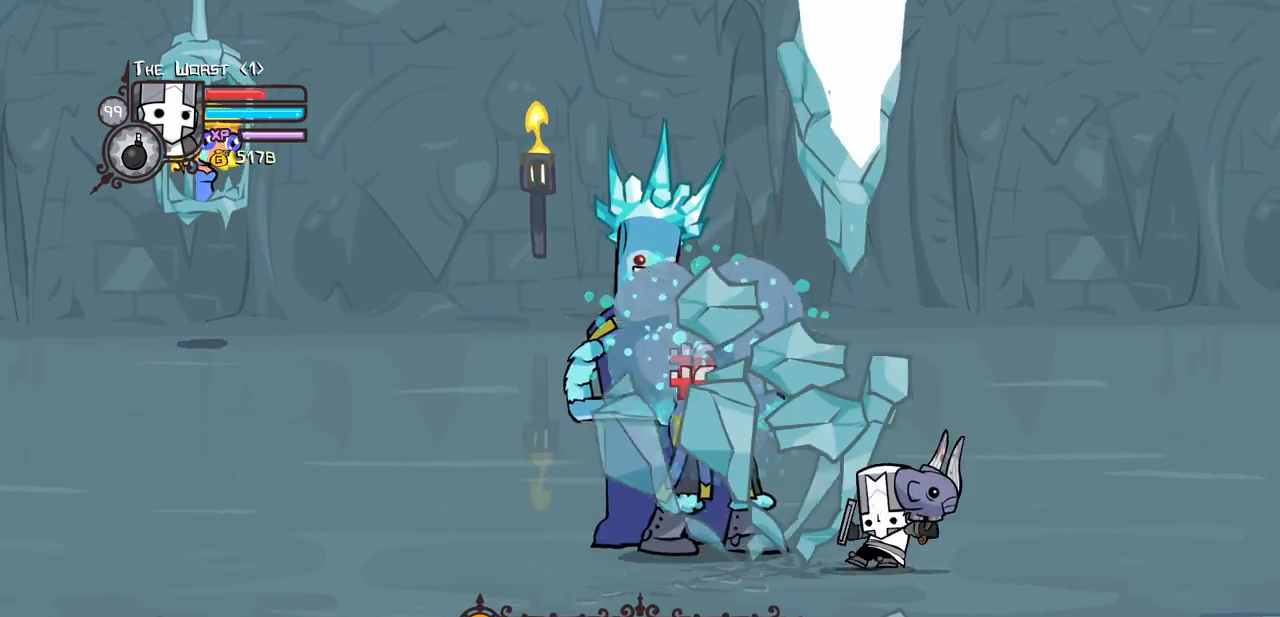
{"keys": ["heavy"], "events": [[83, "heavy", "up"], [183, "heavy", "down"], [367, "heavy", "up"], [417, "heavy", "down"]]}
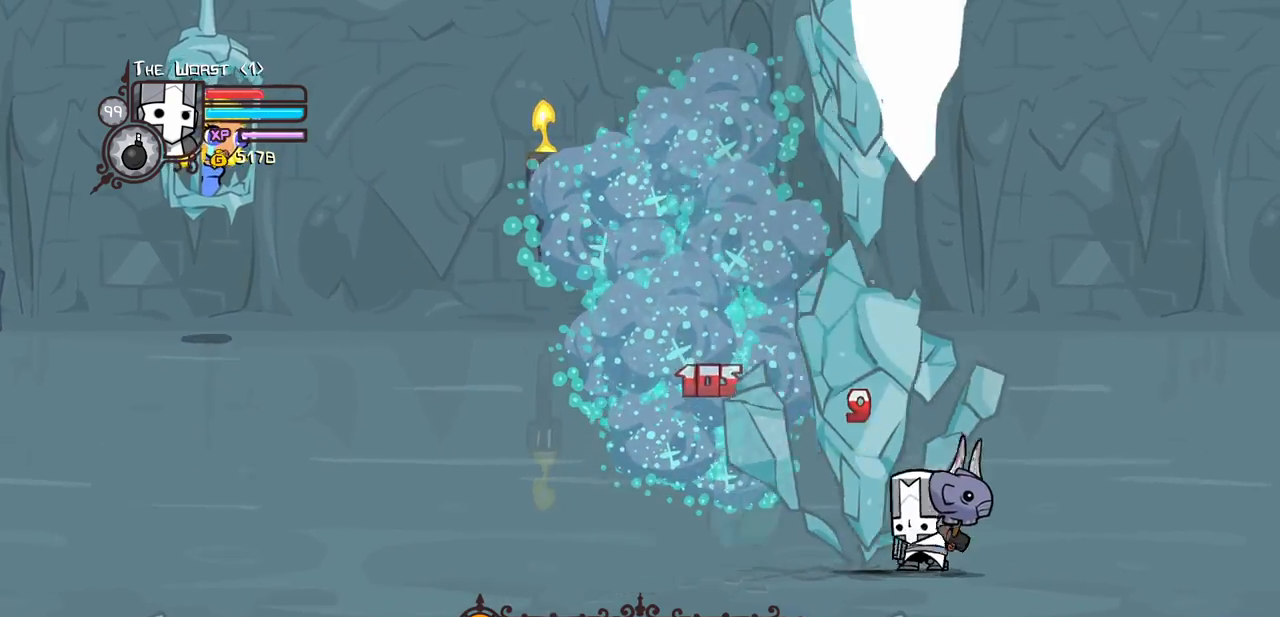
{"keys": ["left", "up"], "events": [[100, "heavy", "up"], [133, "up", "down"], [300, "left", "down"]]}
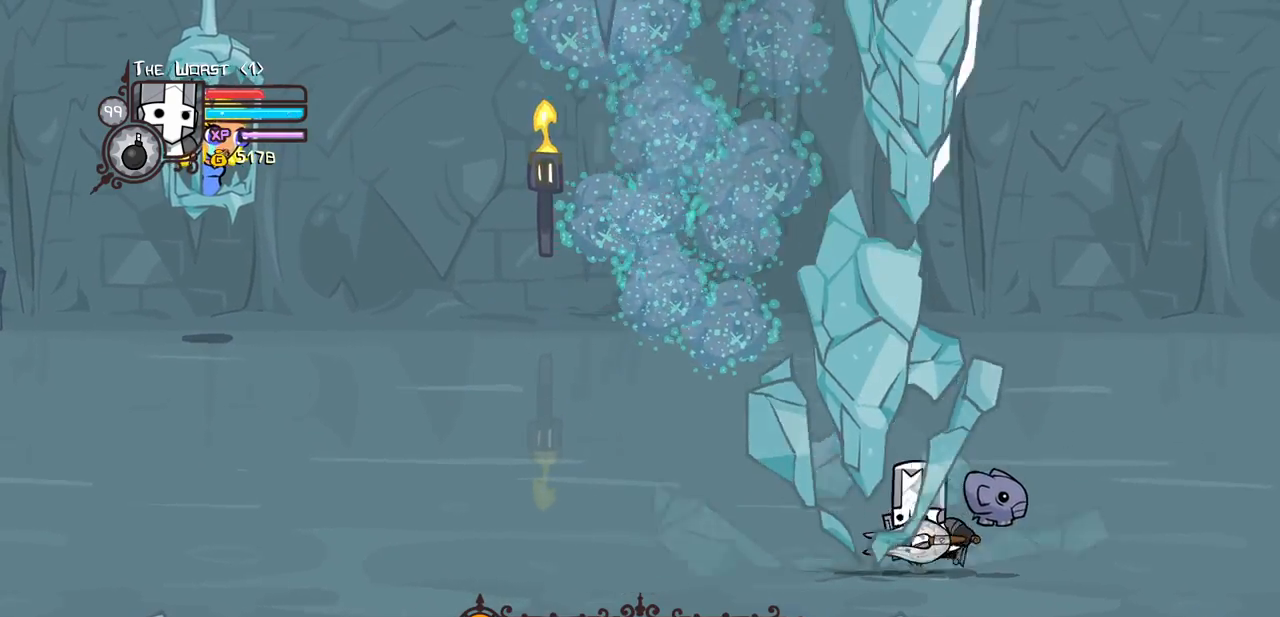
{"keys": ["down", "left"], "events": [[317, "up", "up"], [400, "down", "down"]]}
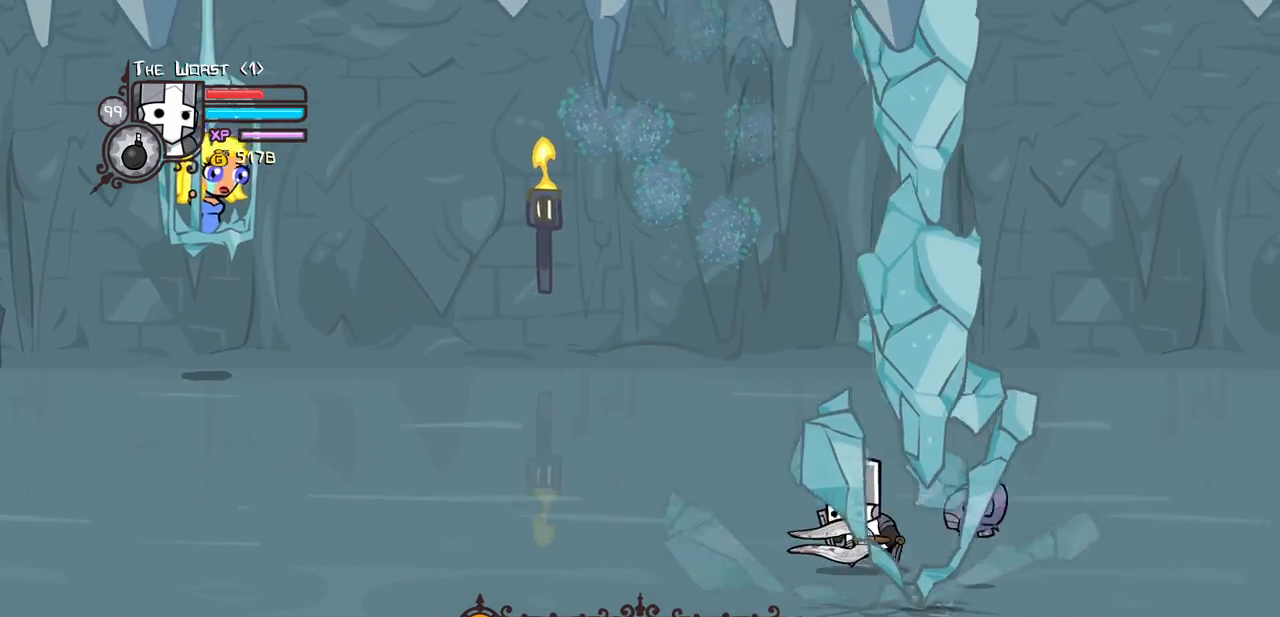
{"keys": ["left"], "events": [[233, "down", "up"]]}
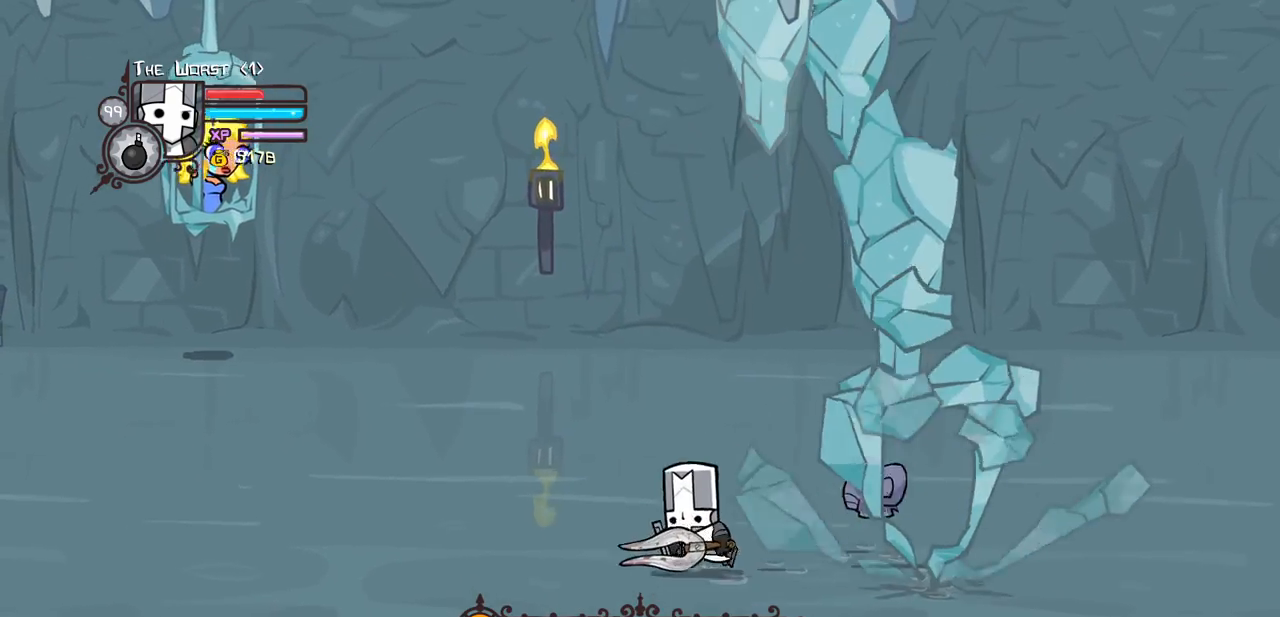
{"keys": ["down", "left"], "events": [[333, "down", "down"]]}
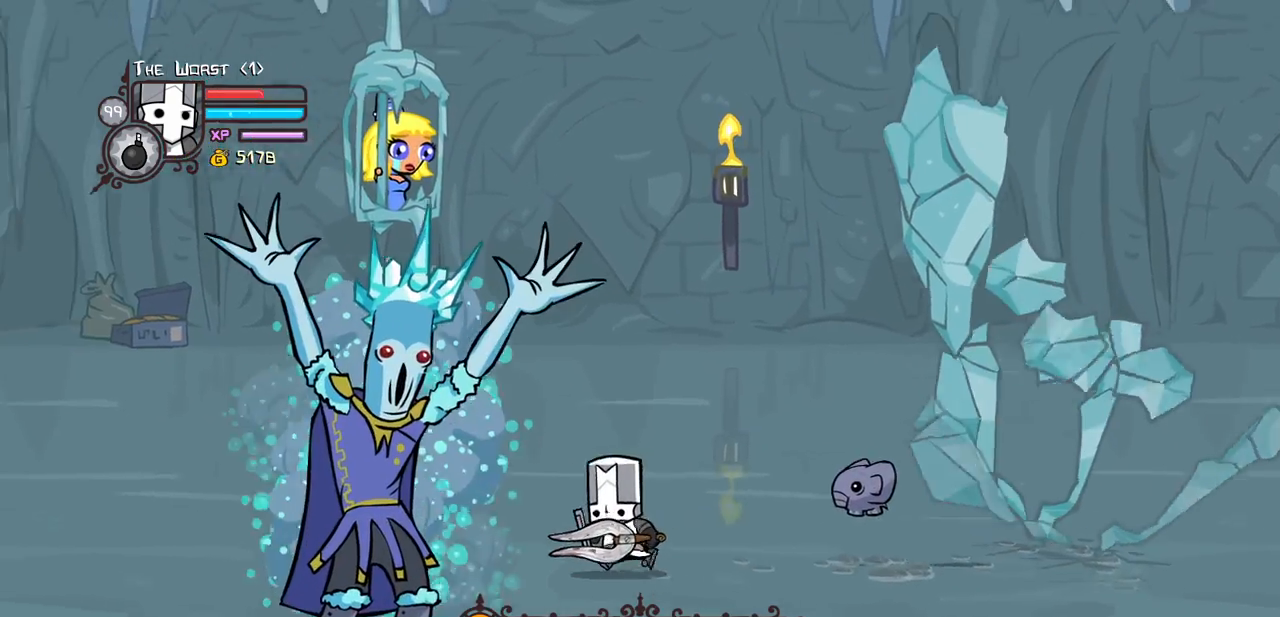
{"keys": ["left", "light"], "events": [[83, "right", "down"], [117, "left", "up"], [350, "left", "down"], [450, "down", "up"], [450, "light", "down"], [450, "right", "up"]]}
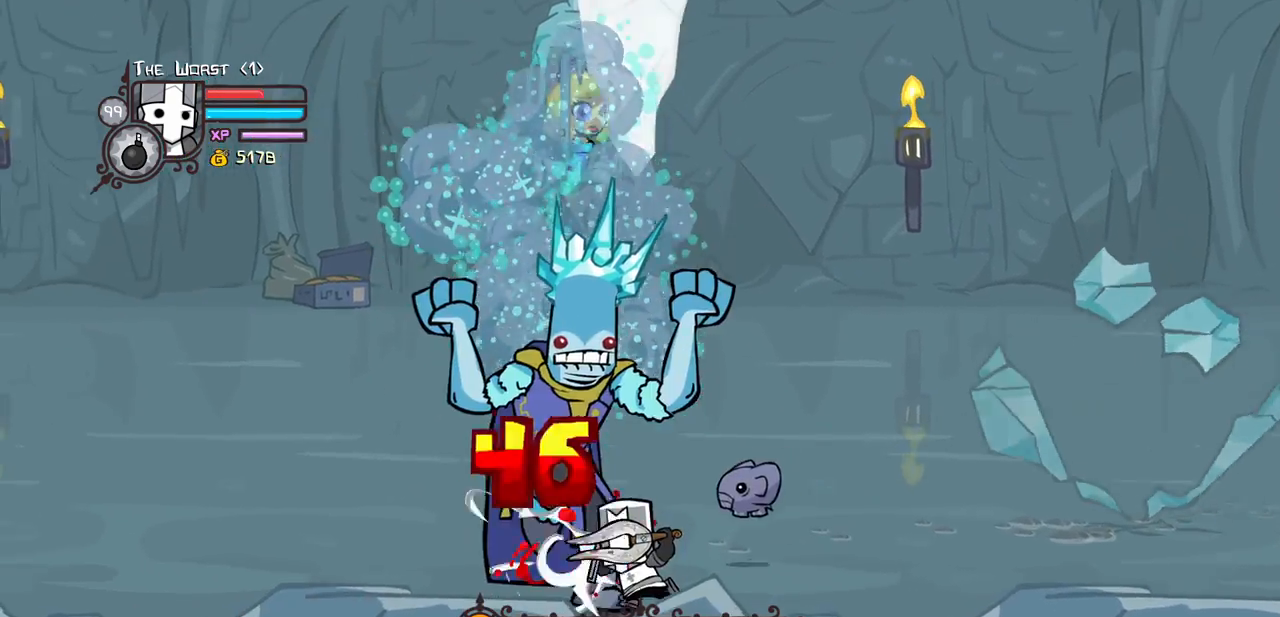
{"keys": ["left", "up"], "events": [[50, "heavy", "down"], [133, "light", "up"], [317, "heavy", "up"], [317, "up", "down"]]}
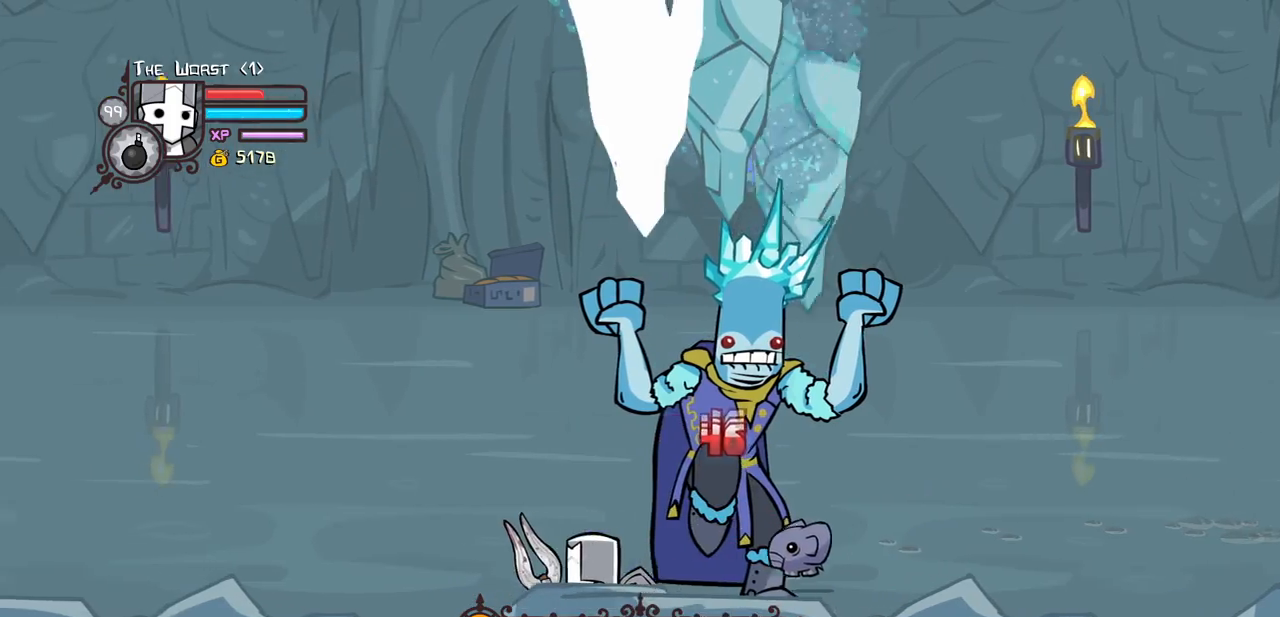
{"keys": ["right", "up"], "events": [[300, "right", "down"], [333, "left", "up"]]}
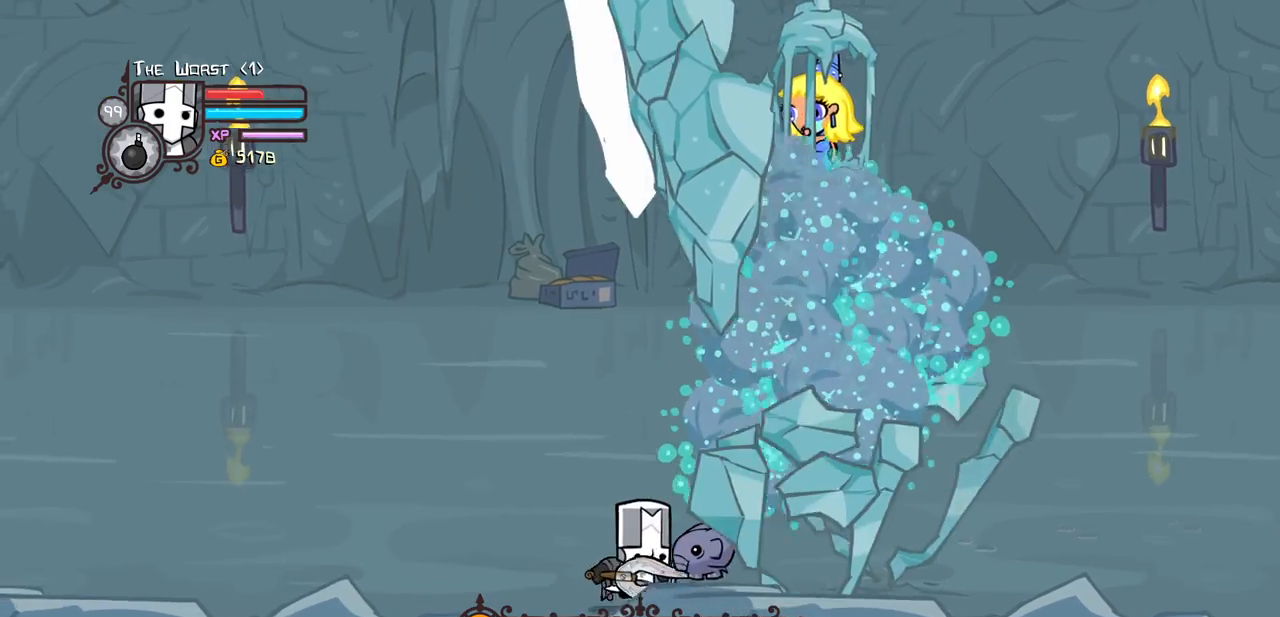
{"keys": ["down", "right"], "events": [[167, "up", "up"], [300, "down", "down"]]}
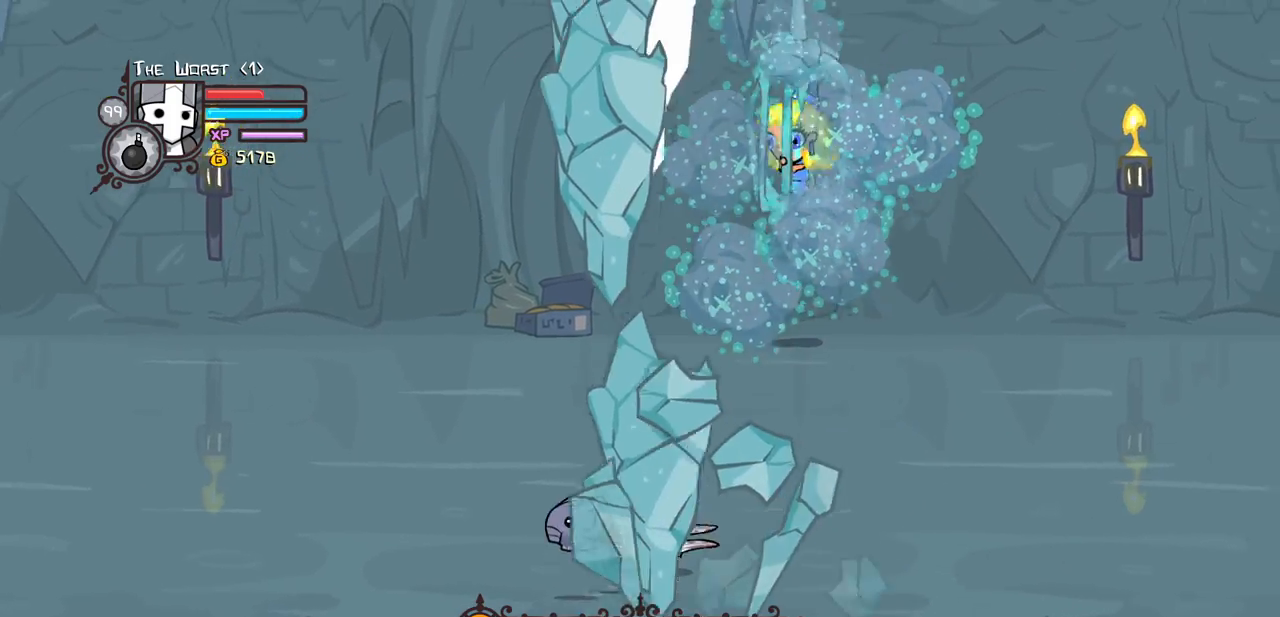
{"keys": ["right"], "events": [[317, "down", "up"]]}
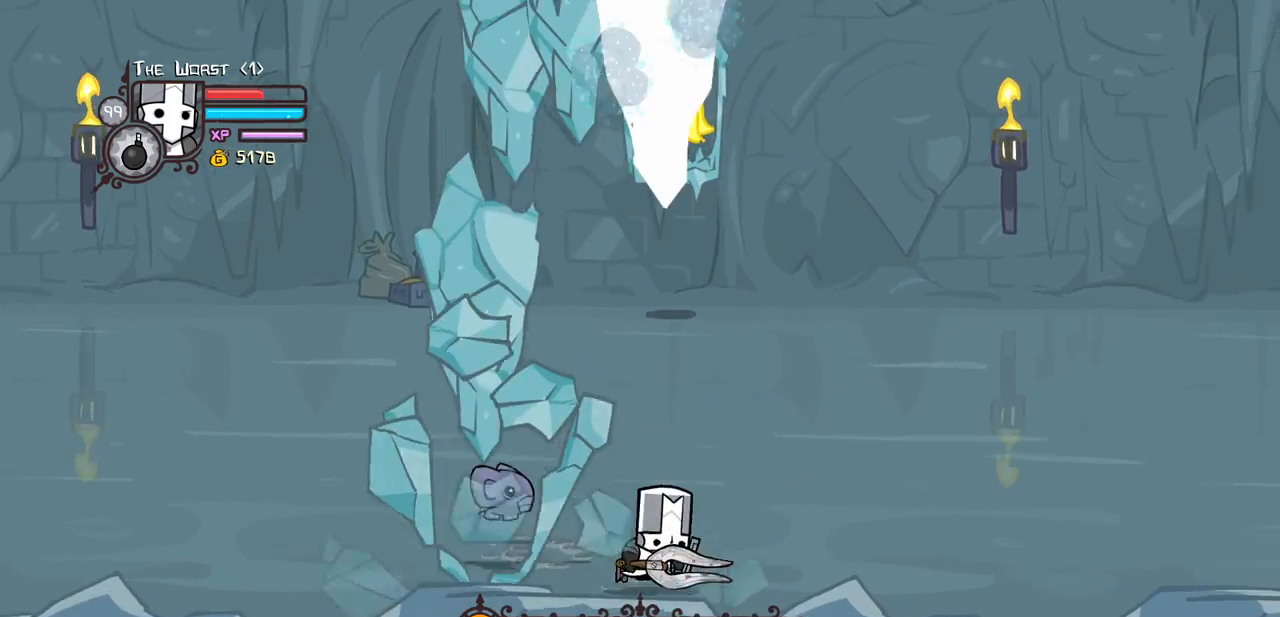
{"keys": ["right"], "events": [[150, "left", "down"], [383, "left", "up"]]}
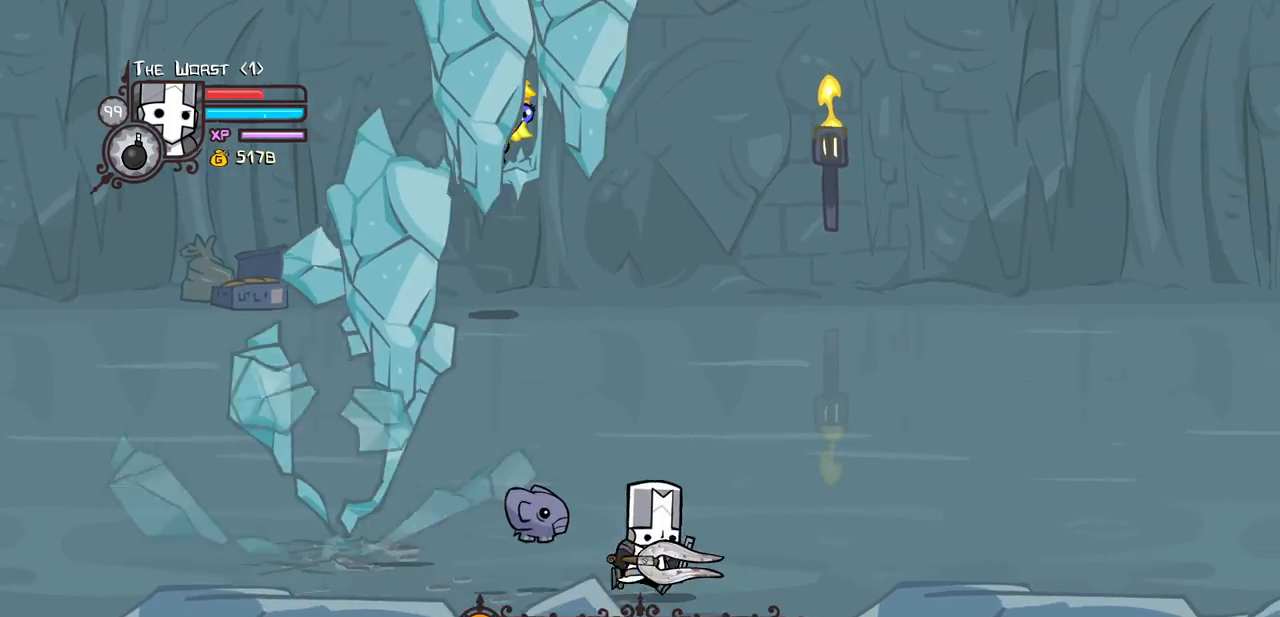
{"keys": ["right", "up"], "events": [[267, "left", "down"], [350, "left", "up"], [500, "up", "down"]]}
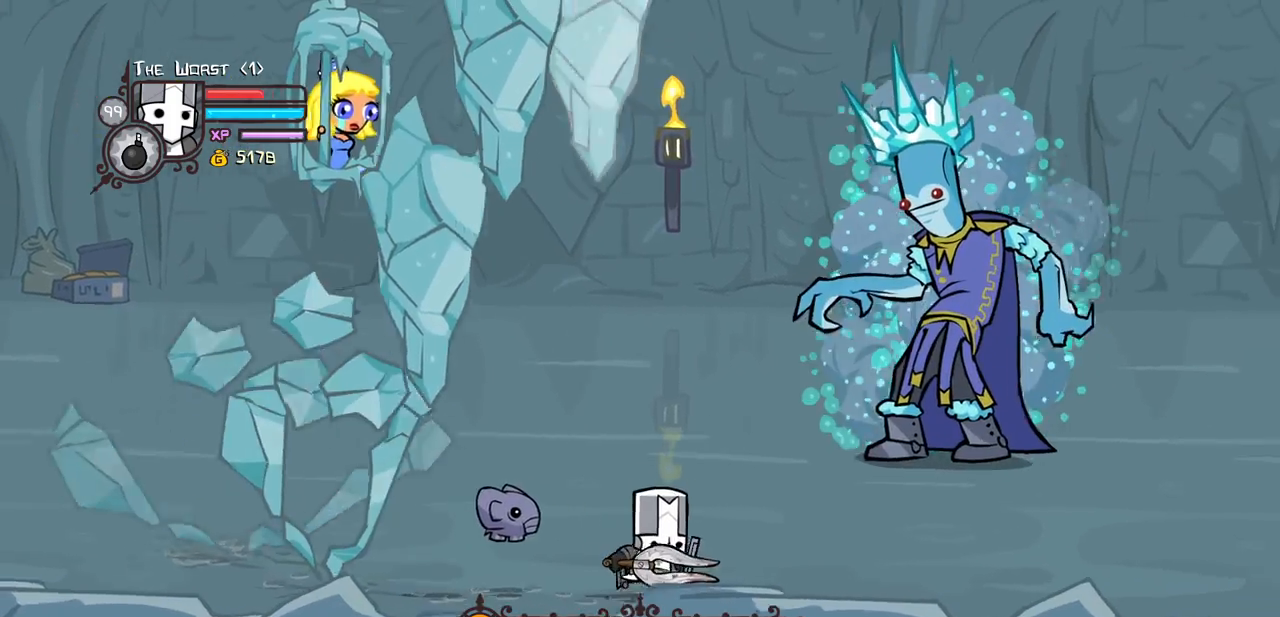
{"keys": ["right", "up"], "events": []}
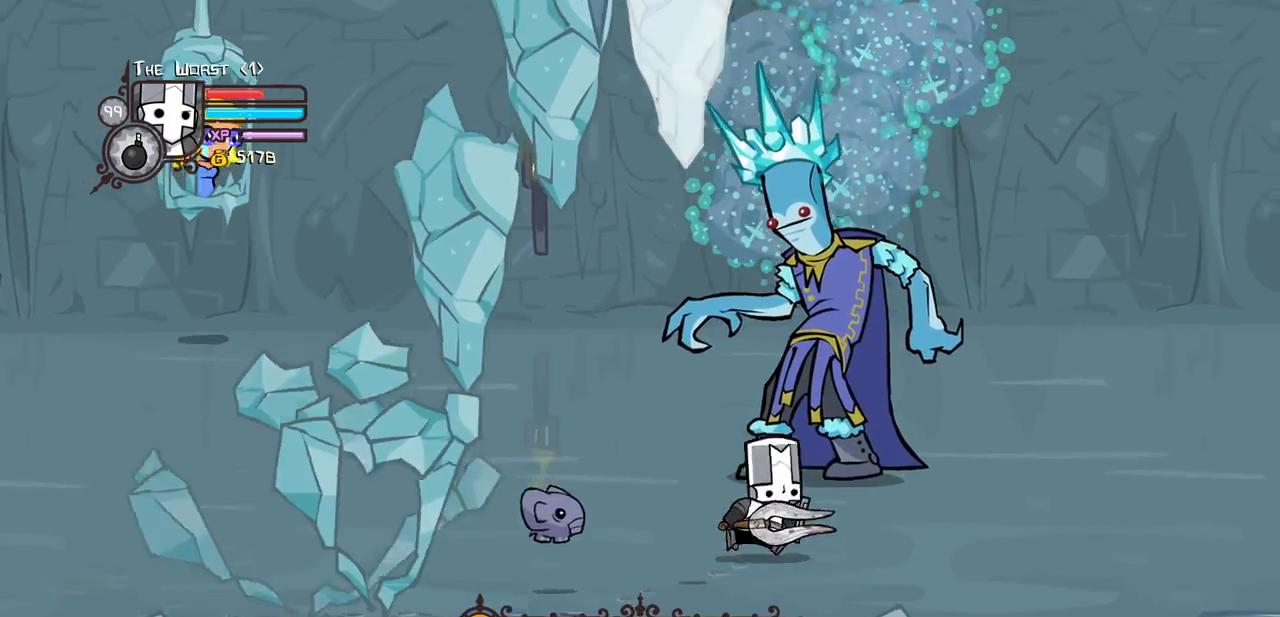
{"keys": ["heavy"], "events": [[150, "light", "down"], [150, "right", "up"], [200, "left", "down"], [250, "up", "up"], [300, "heavy", "down"], [383, "left", "up"], [383, "light", "up"]]}
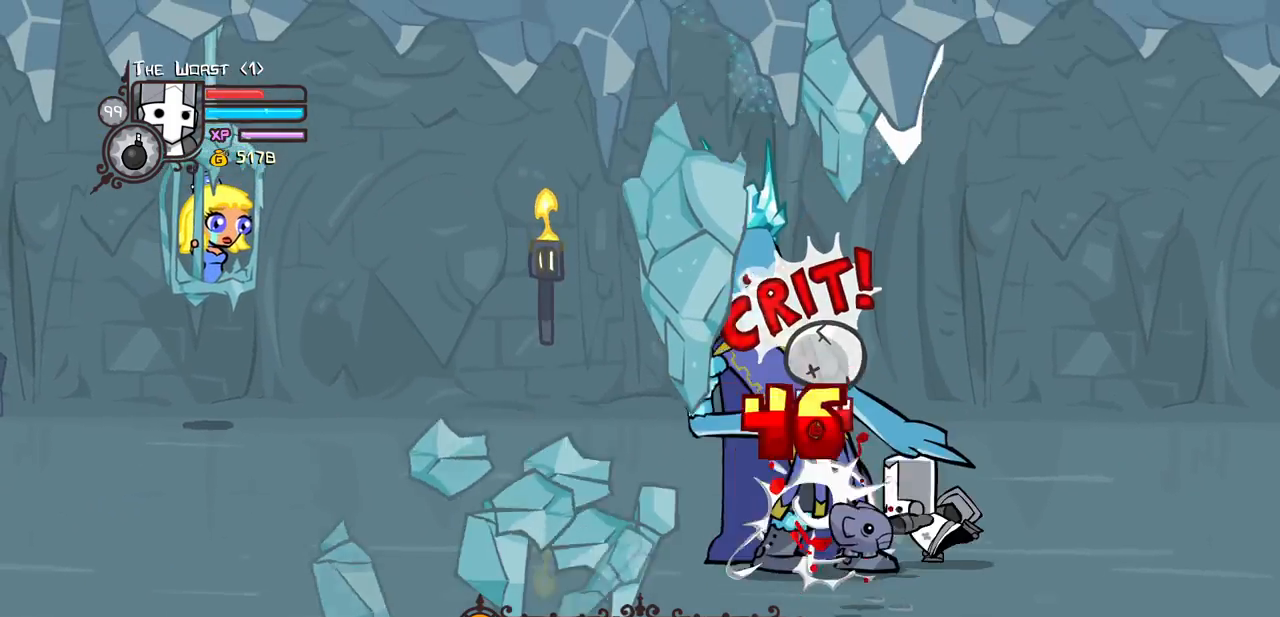
{"keys": ["heavy"], "events": [[83, "heavy", "up"], [83, "light", "down"], [267, "heavy", "down"], [350, "light", "up"]]}
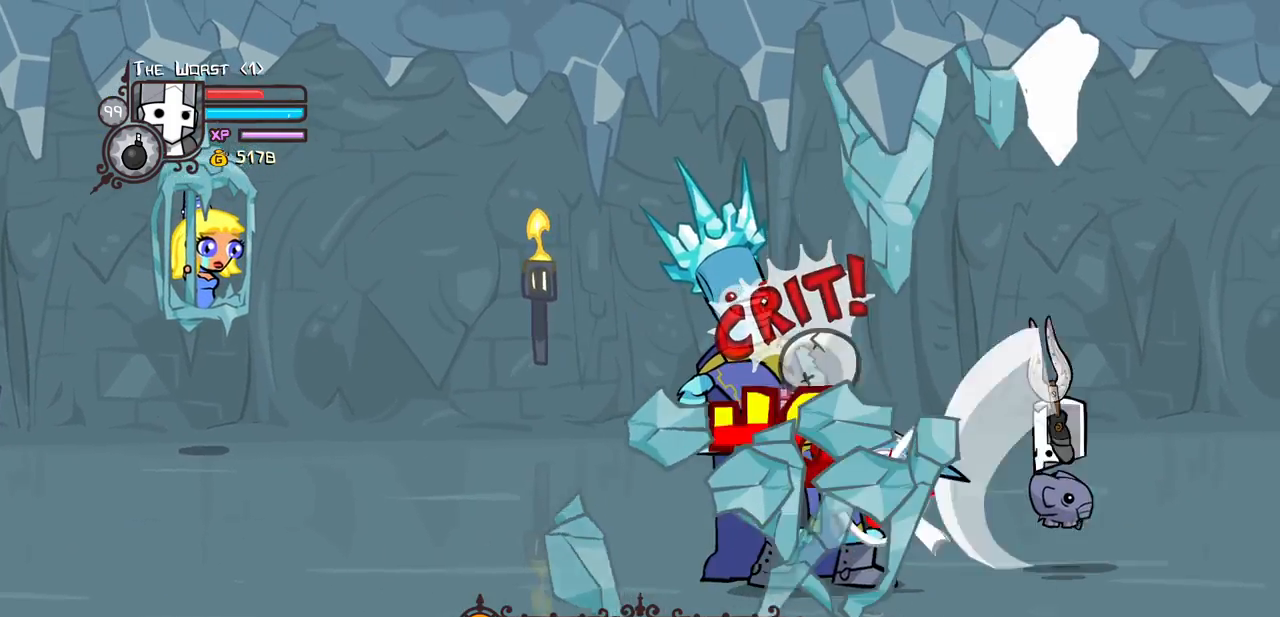
{"keys": ["heavy"], "events": [[133, "heavy", "up"], [233, "heavy", "down"], [417, "heavy", "up"], [467, "heavy", "down"]]}
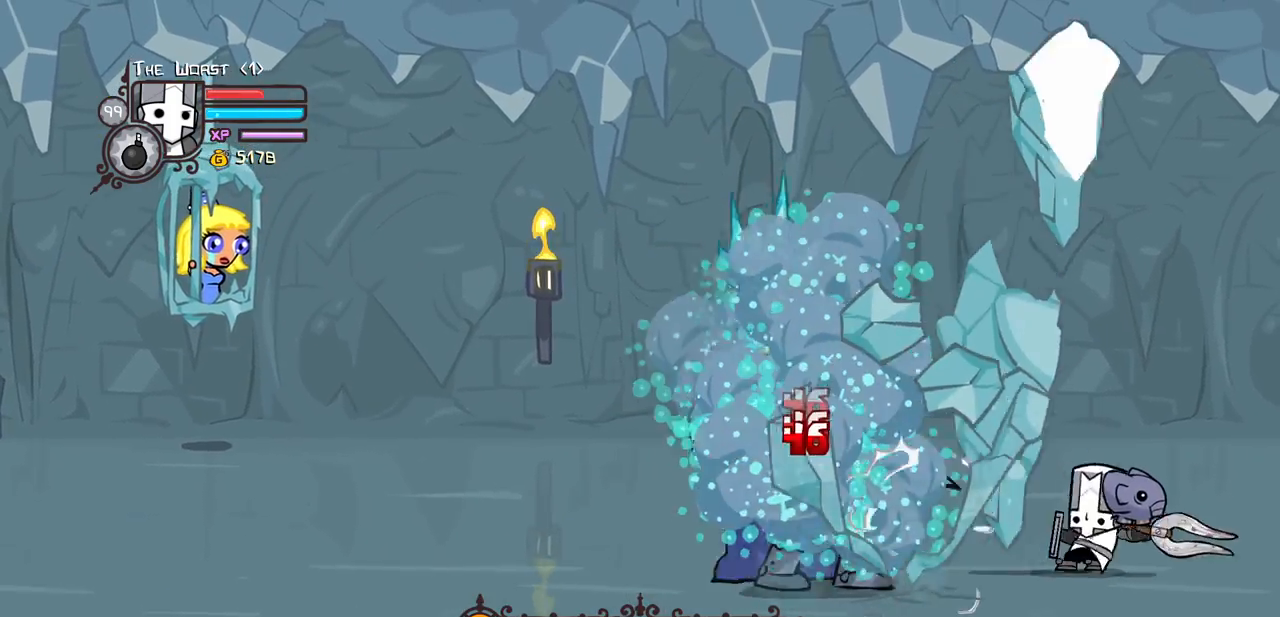
{"keys": ["down", "left"], "events": [[200, "heavy", "up"], [250, "down", "down"], [250, "left", "down"]]}
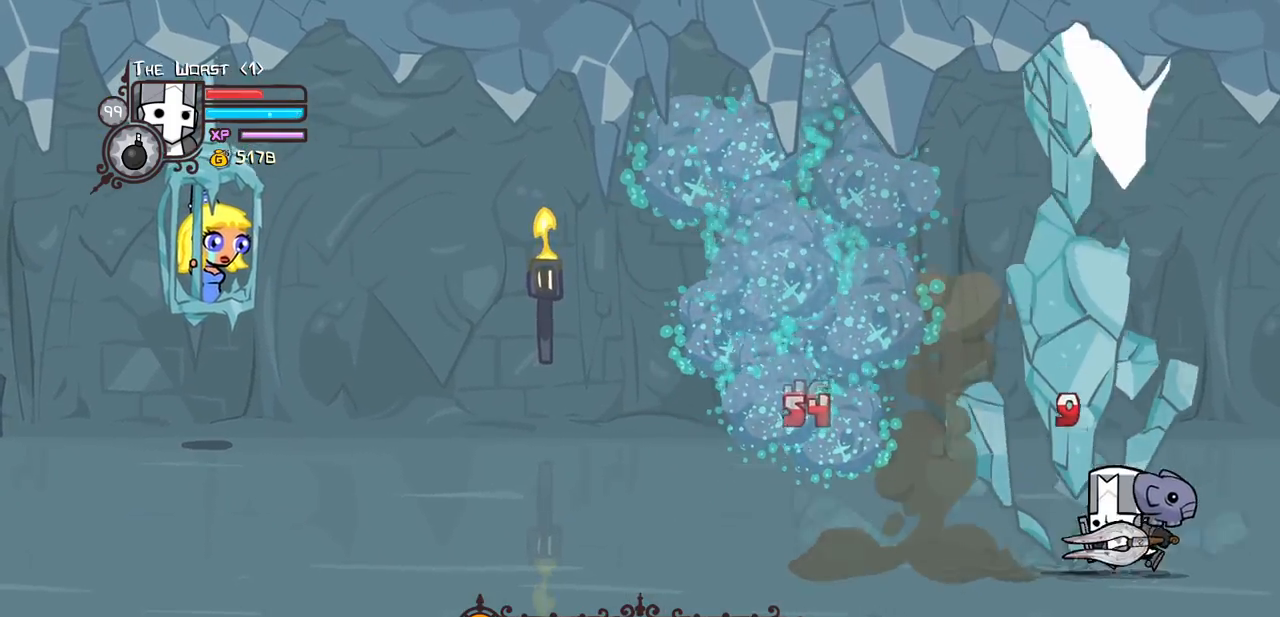
{"keys": ["left"], "events": [[400, "down", "up"]]}
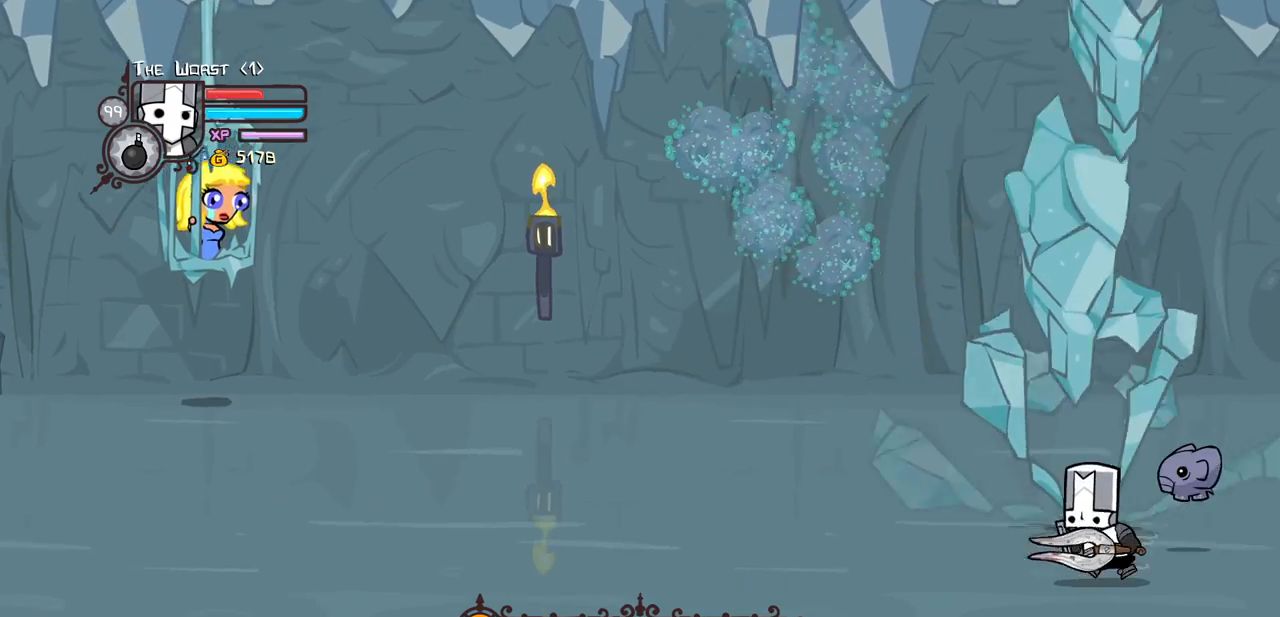
{"keys": ["left"], "events": []}
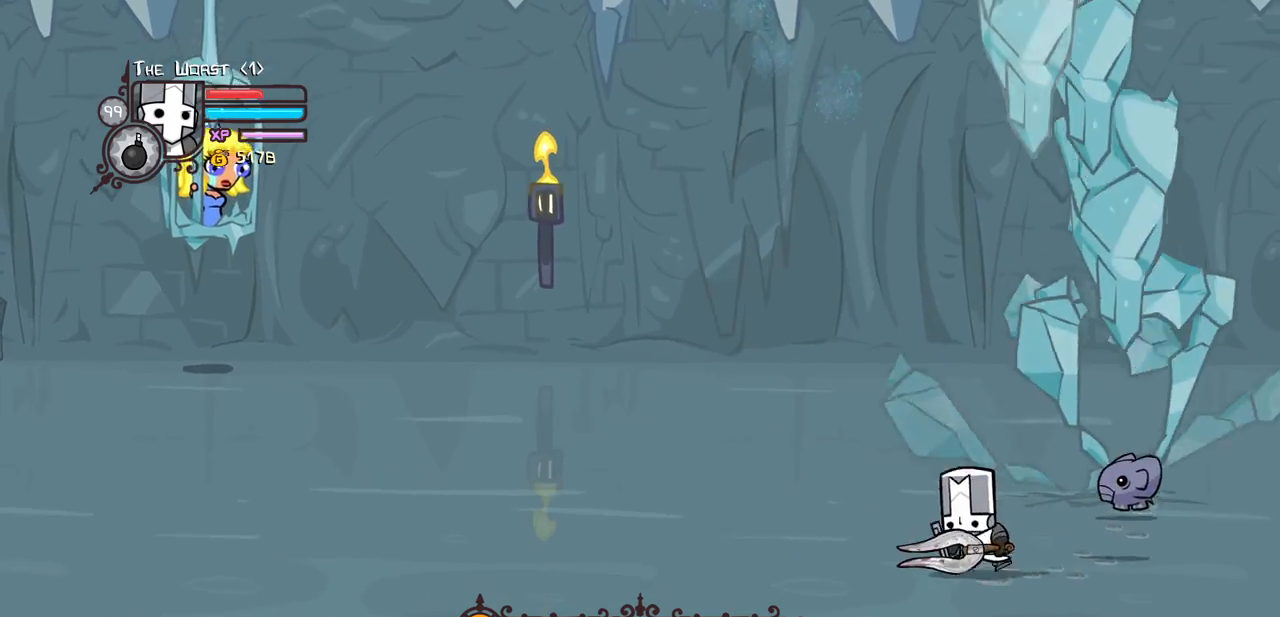
{"keys": ["left"], "events": [[150, "down", "down"], [333, "down", "up"]]}
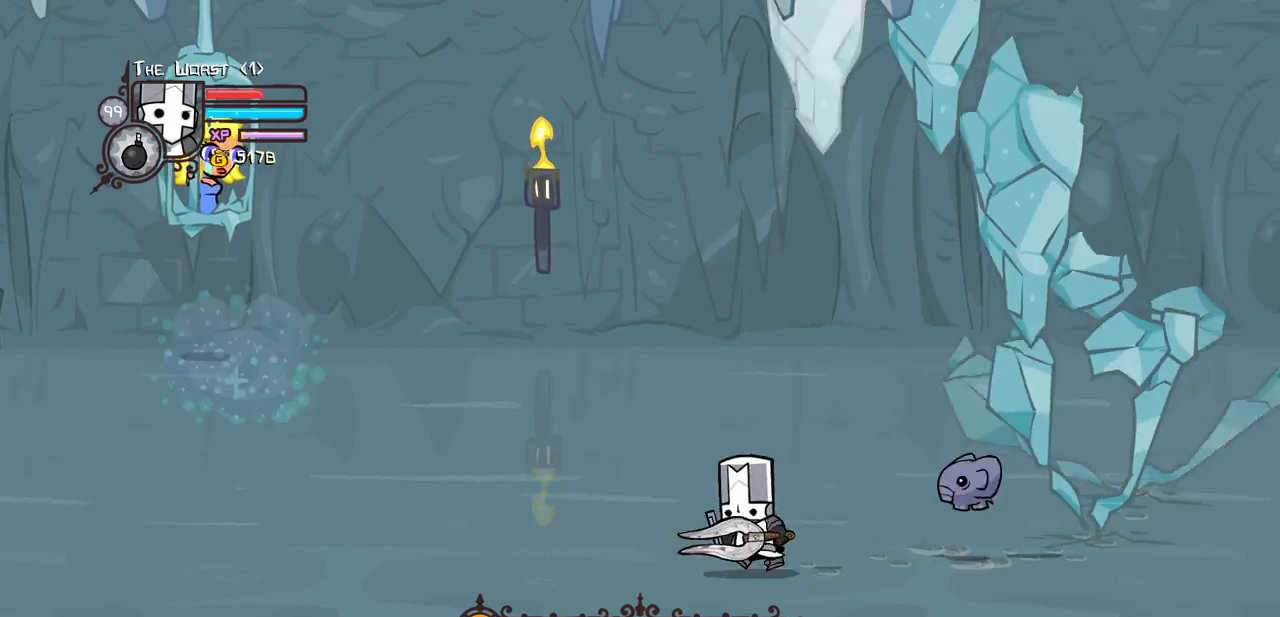
{"keys": ["left"], "events": [[350, "down", "down"], [500, "down", "up"]]}
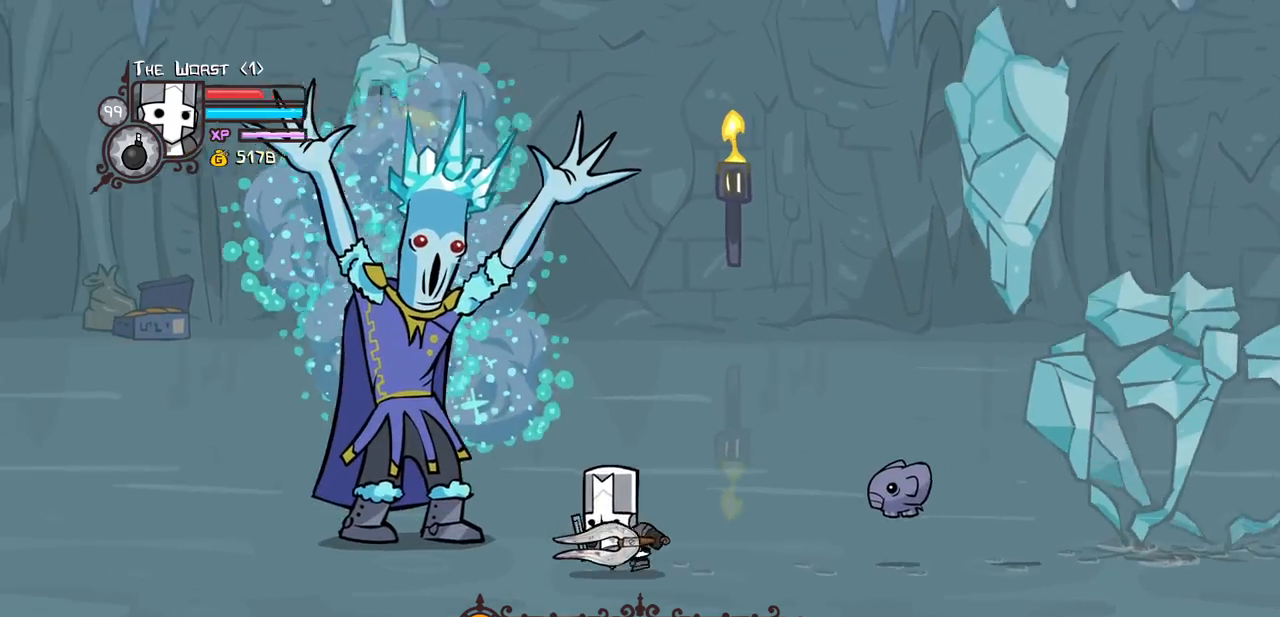
{"keys": ["heavy", "light", "right", "up"], "events": [[50, "up", "down"], [183, "right", "down"], [233, "left", "up"], [283, "light", "down"], [367, "heavy", "down"]]}
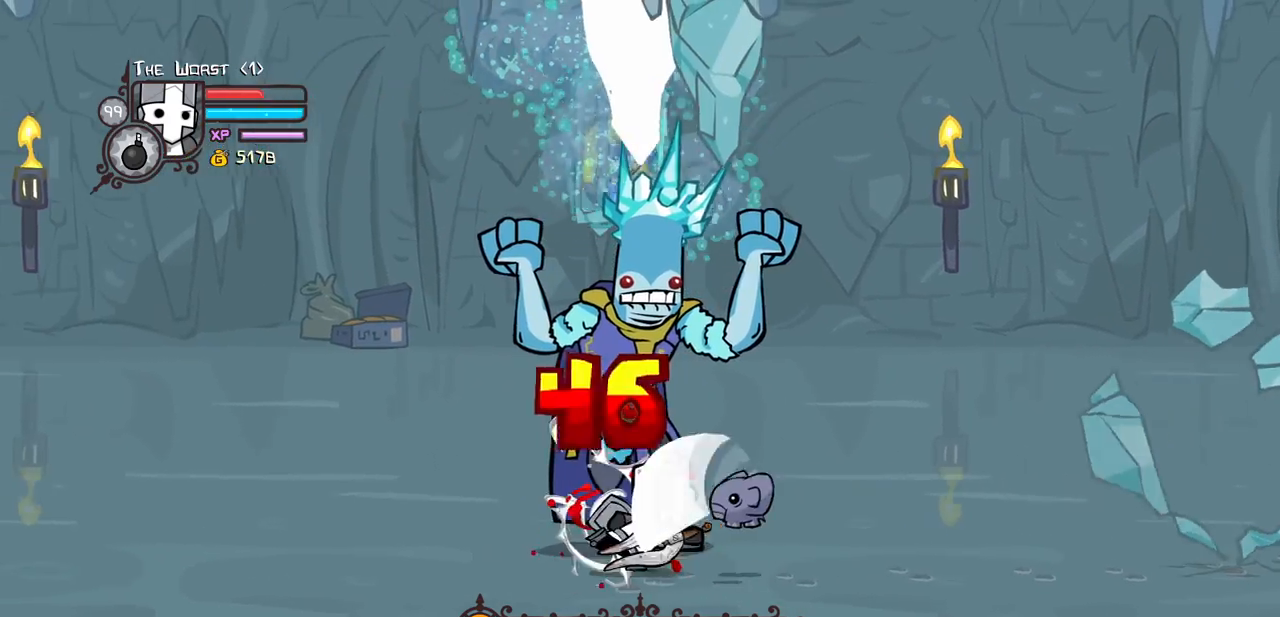
{"keys": ["right"], "events": [[17, "light", "up"], [67, "up", "up"], [100, "heavy", "up"], [200, "heavy", "down"], [483, "heavy", "up"]]}
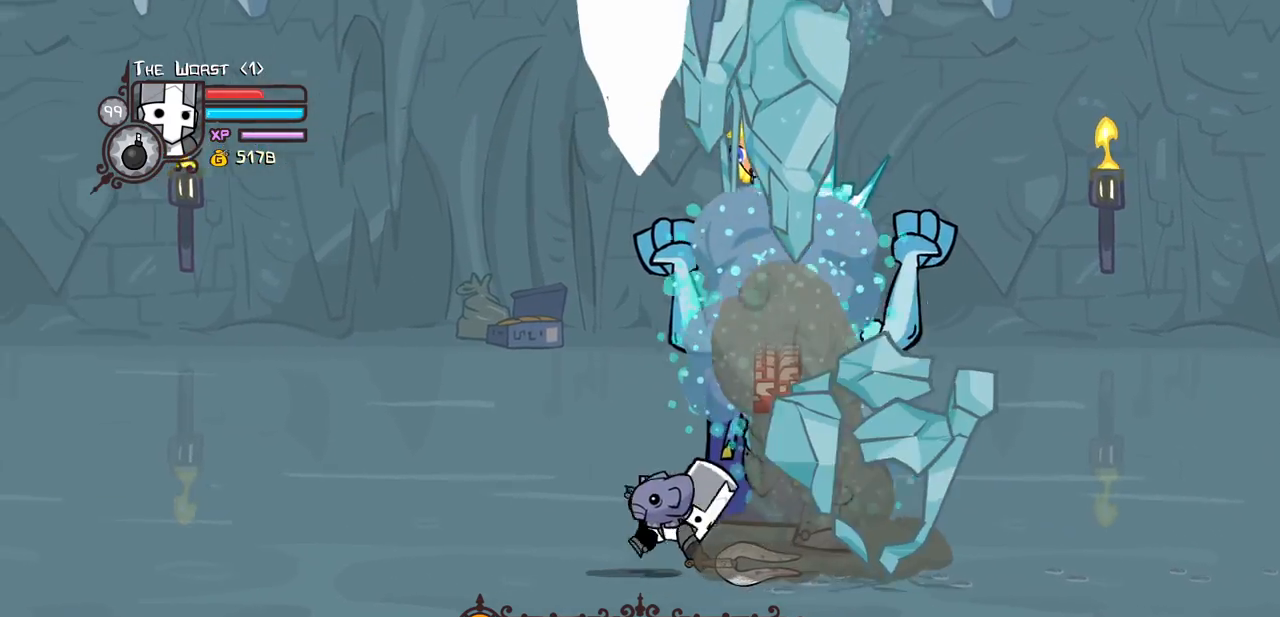
{"keys": ["right", "up"], "events": [[217, "up", "down"], [317, "right", "up"], [450, "right", "down"]]}
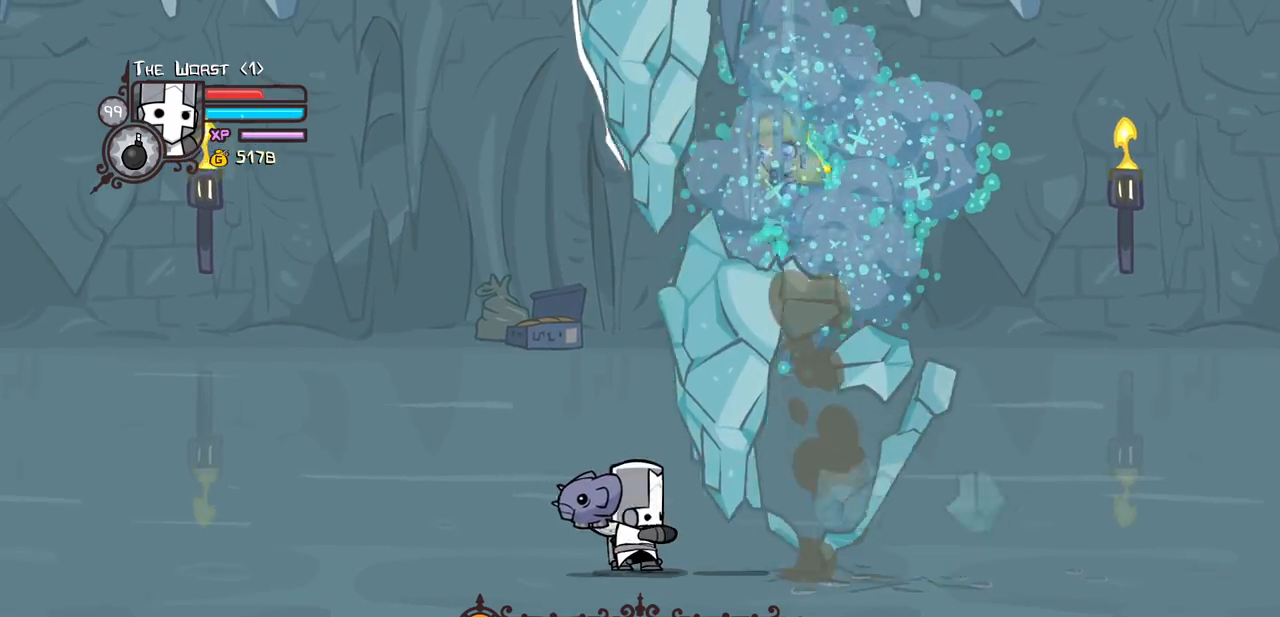
{"keys": ["down", "right"], "events": [[367, "down", "down"], [367, "up", "up"]]}
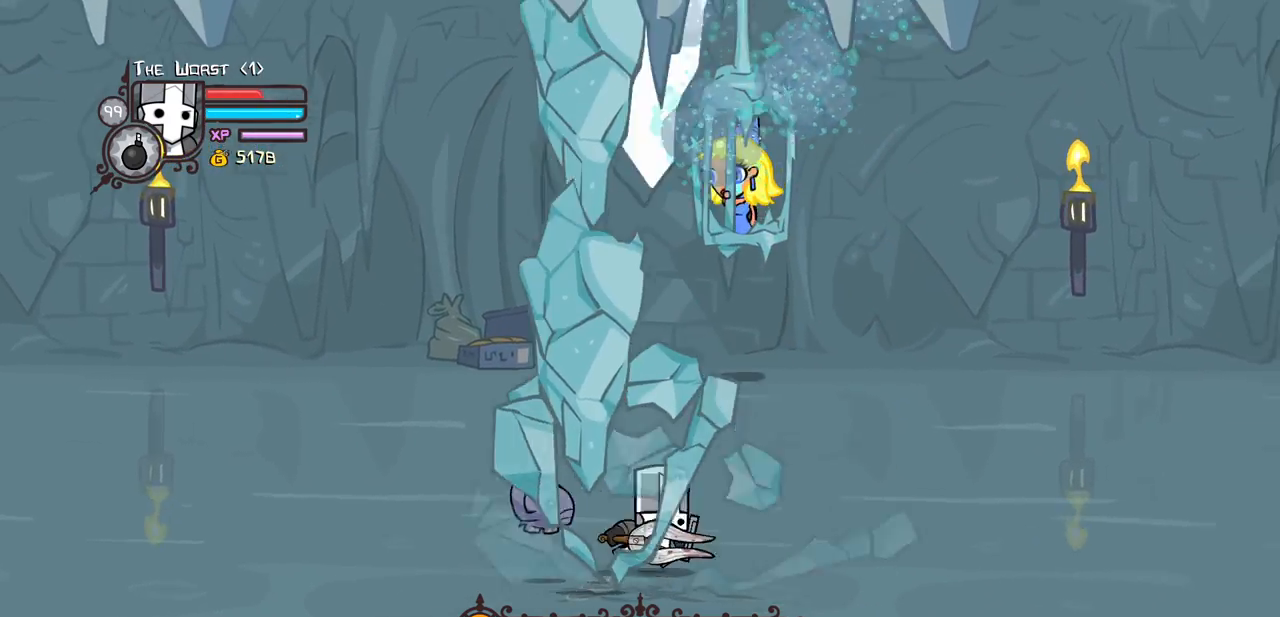
{"keys": ["right"], "events": [[433, "down", "up"]]}
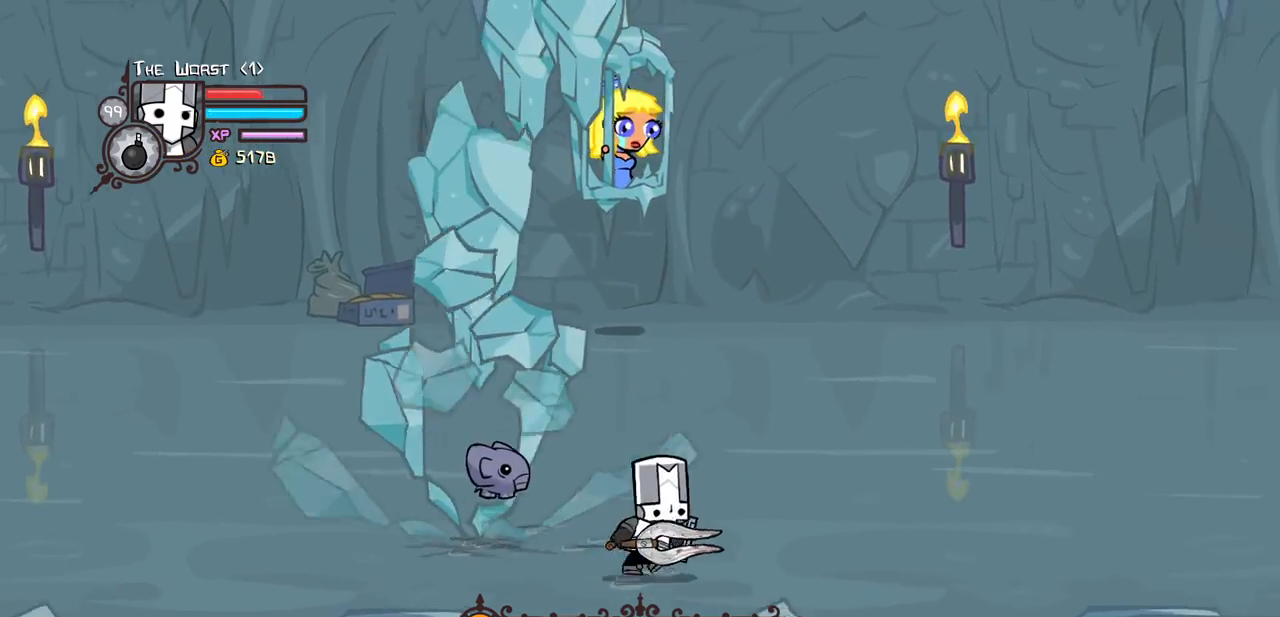
{"keys": [], "events": [[167, "left", "down"], [300, "left", "up"], [400, "right", "up"]]}
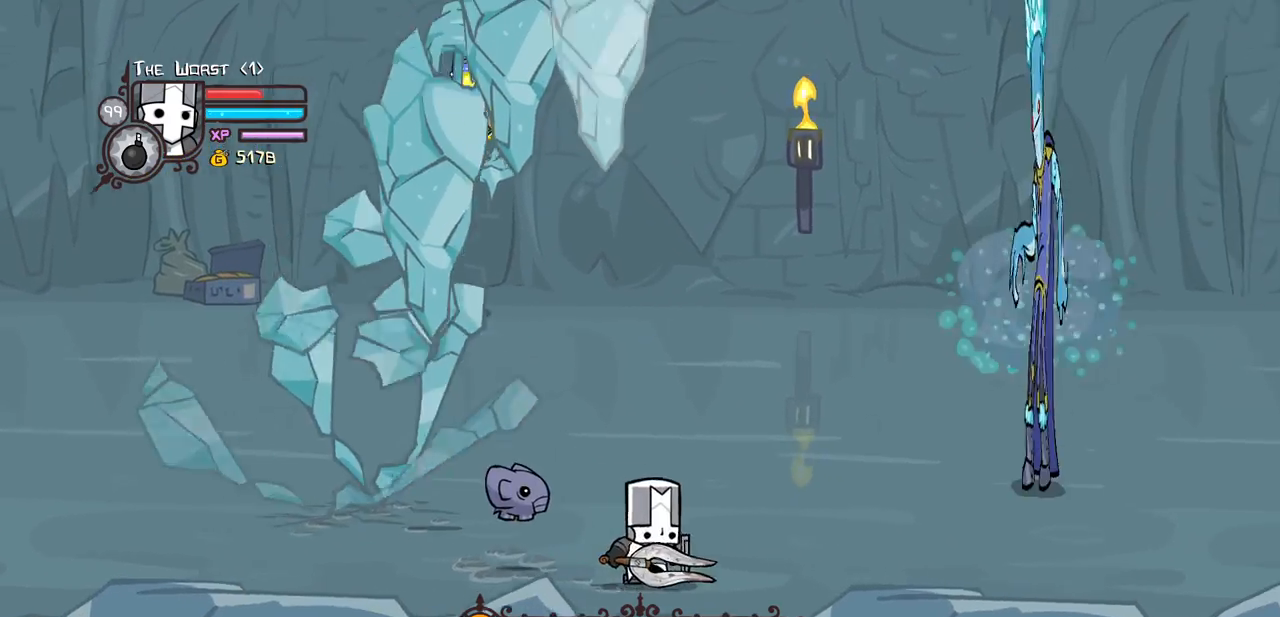
{"keys": ["right", "up"], "events": [[50, "right", "down"], [233, "up", "down"]]}